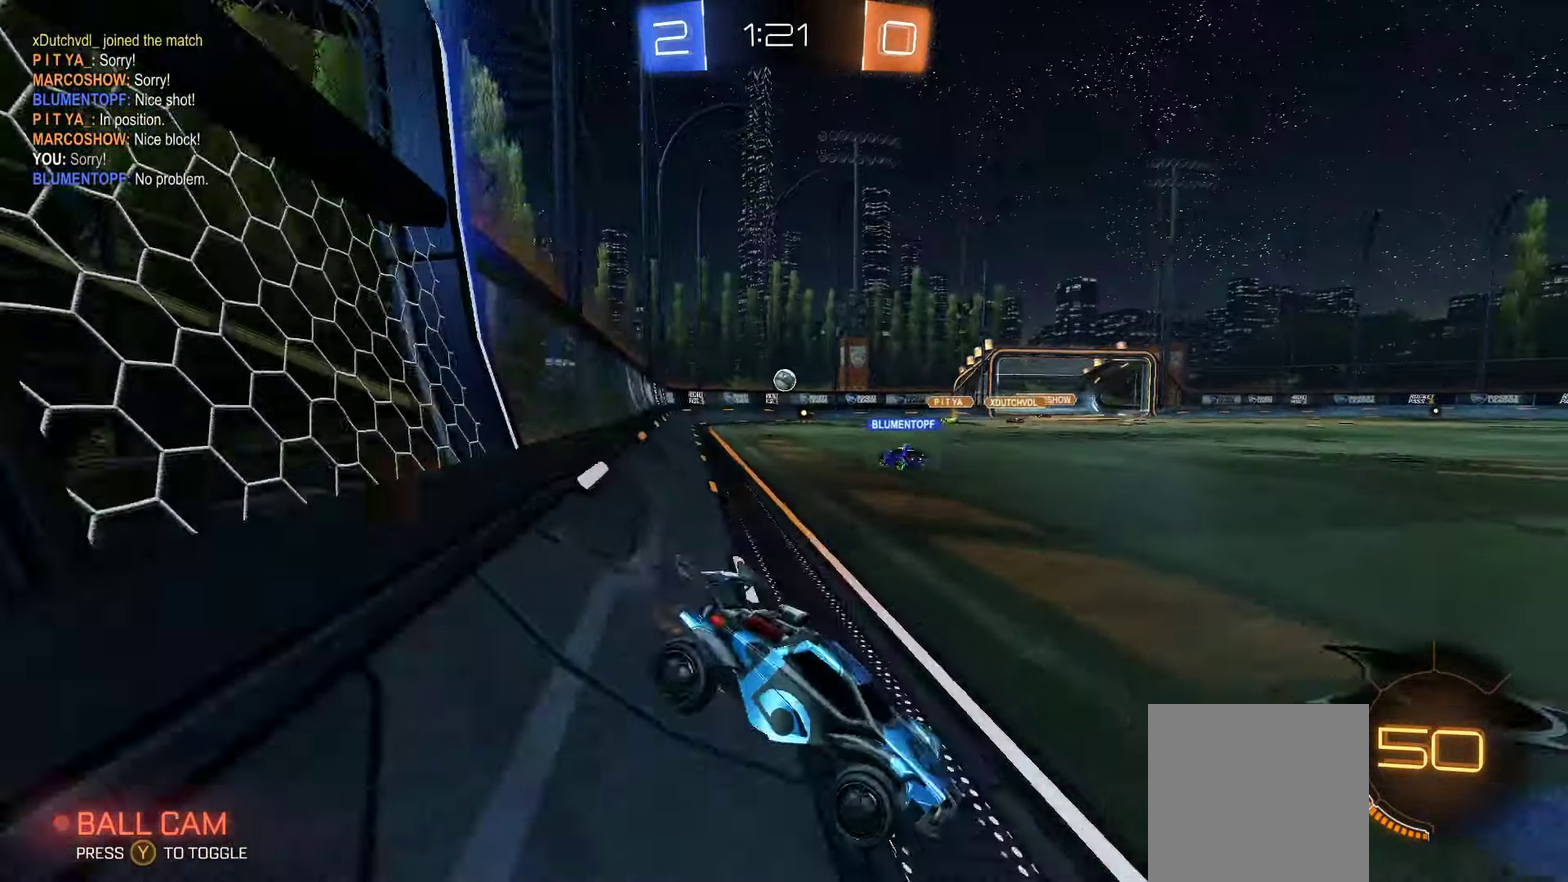
Gameplay with a controller (Xbox layout); each line is a JSON object with the inputs held at the frame after it. "events" lists button and stick changes between this image and that frame as [ms after this image, input, new state], when the widget could be followed in between.
{"buttons": ["R2"], "left_stick": "left", "right_stick": "center", "events": [[133, "left_stick", "left"]]}
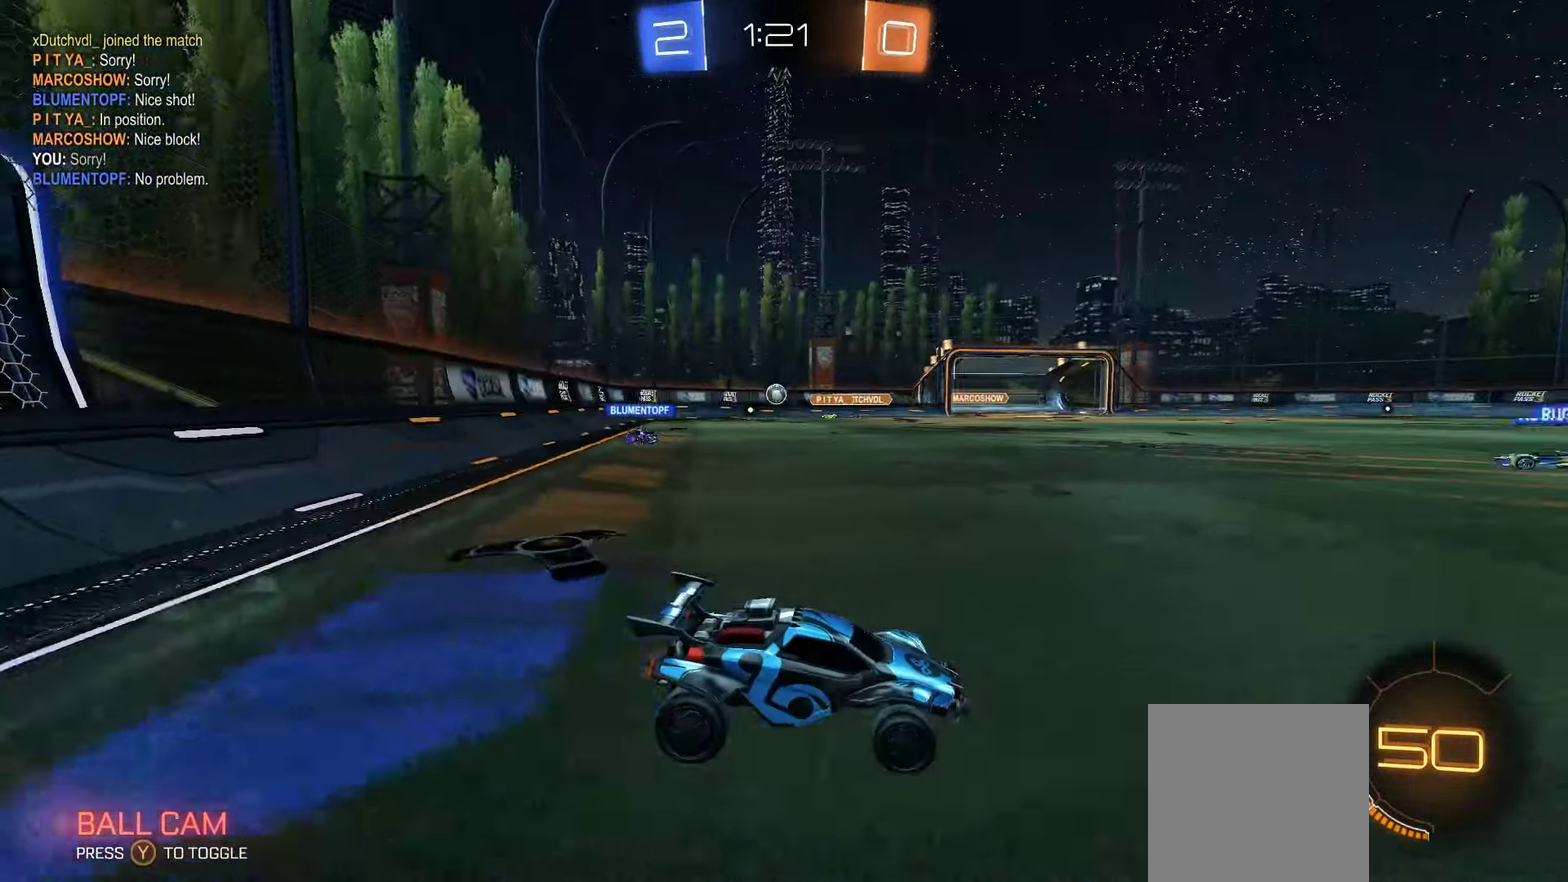
{"buttons": ["R2"], "left_stick": "right", "right_stick": "center", "events": [[250, "left_stick", "center"], [500, "left_stick", "right"]]}
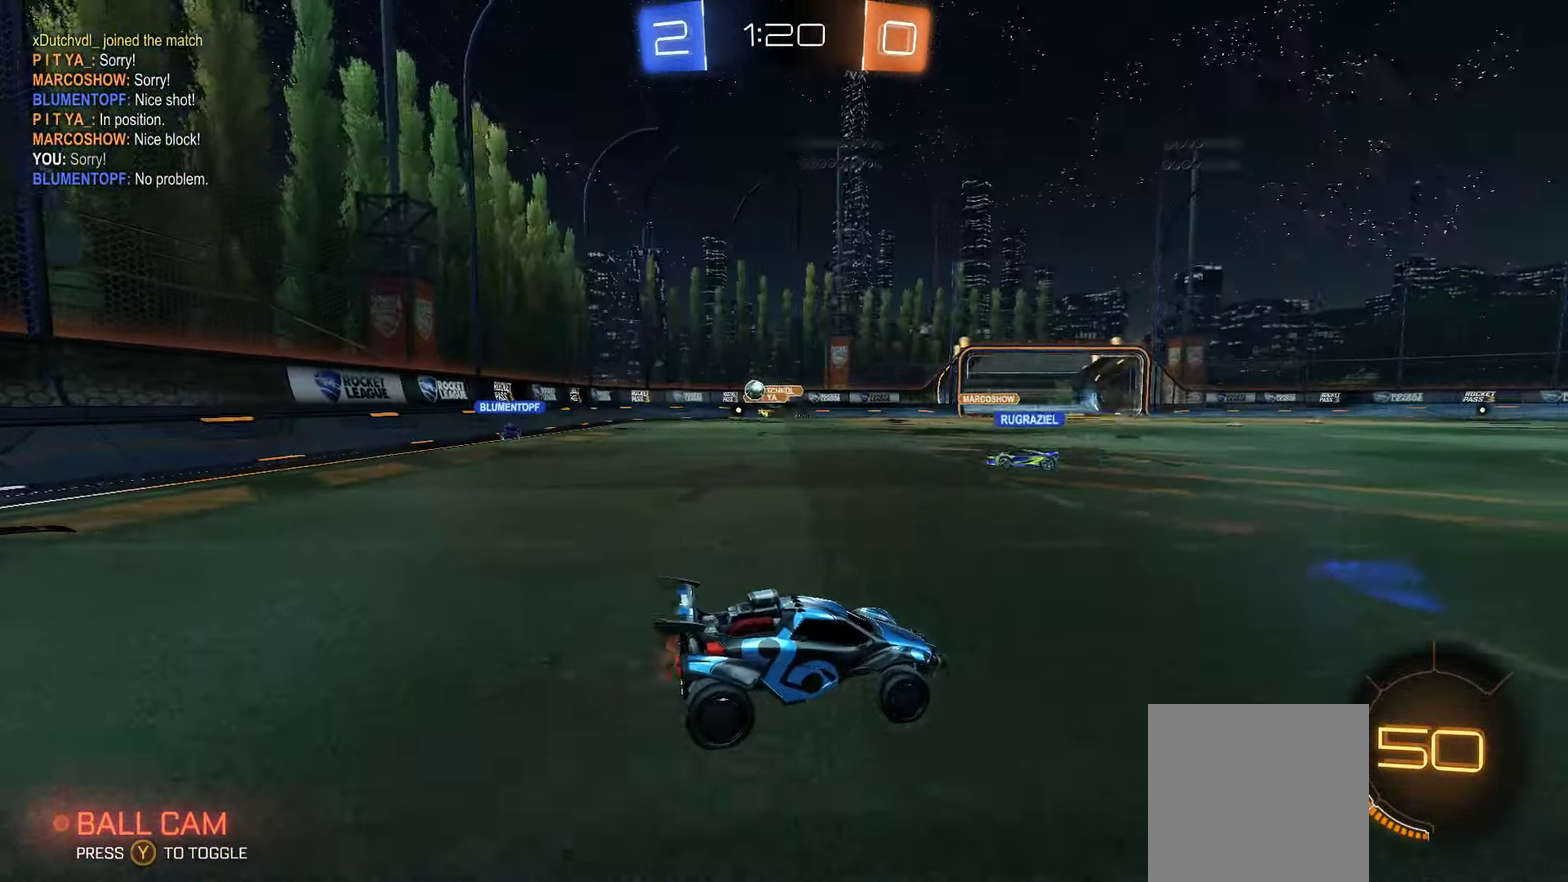
{"buttons": ["L2"], "left_stick": "center", "right_stick": "center", "events": [[150, "left_stick", "center"], [250, "left_stick", "left"], [317, "left_stick", "down-left"], [400, "left_stick", "center"], [467, "R2", "up"], [500, "L2", "down"]]}
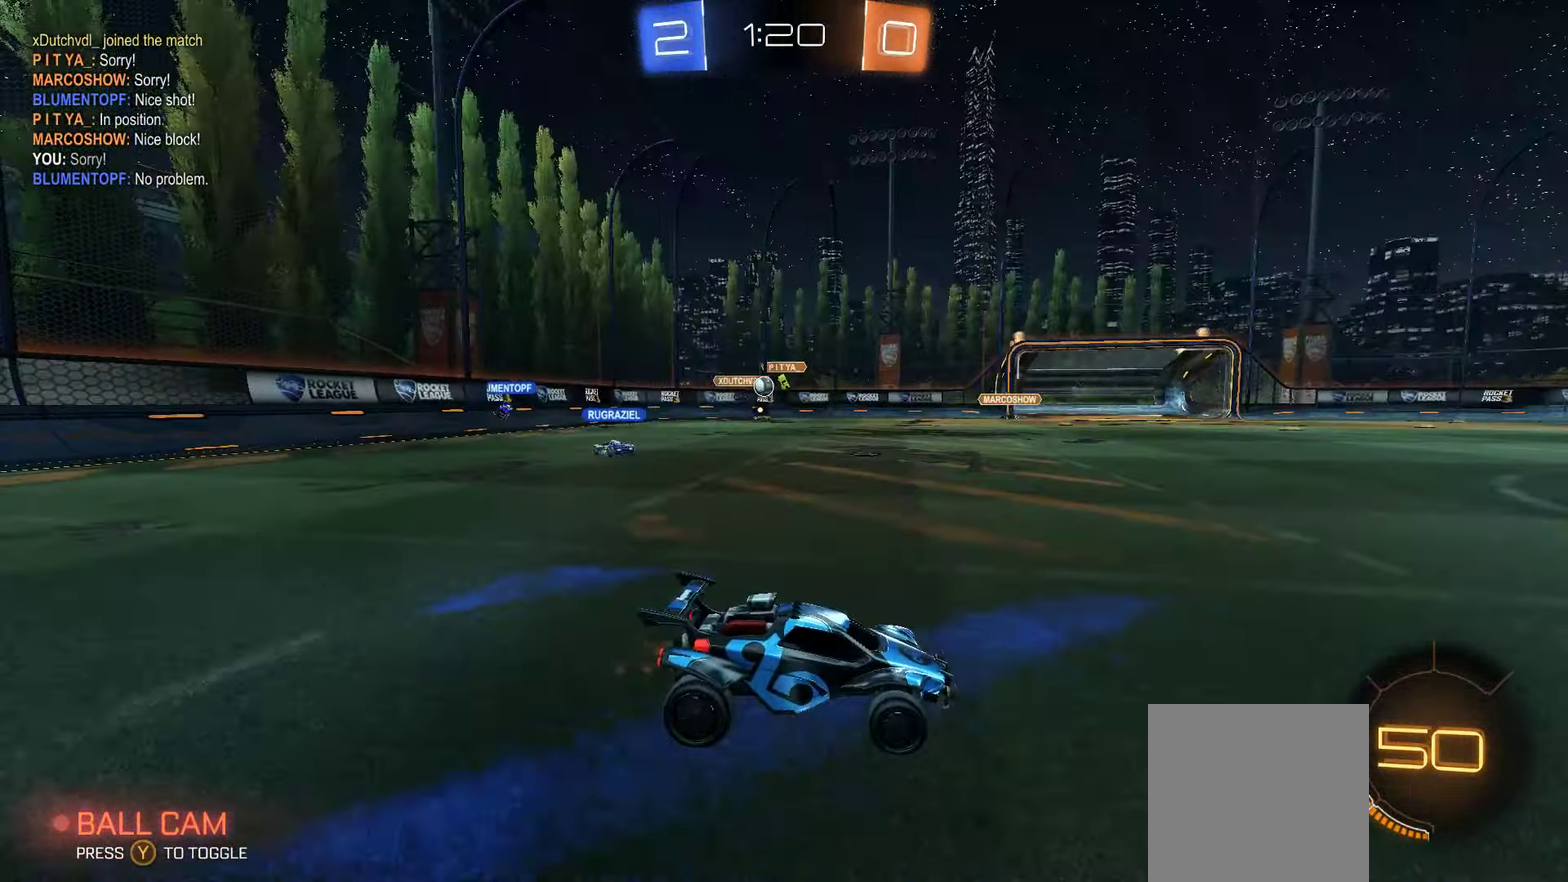
{"buttons": ["R2"], "left_stick": "down", "right_stick": "center"}
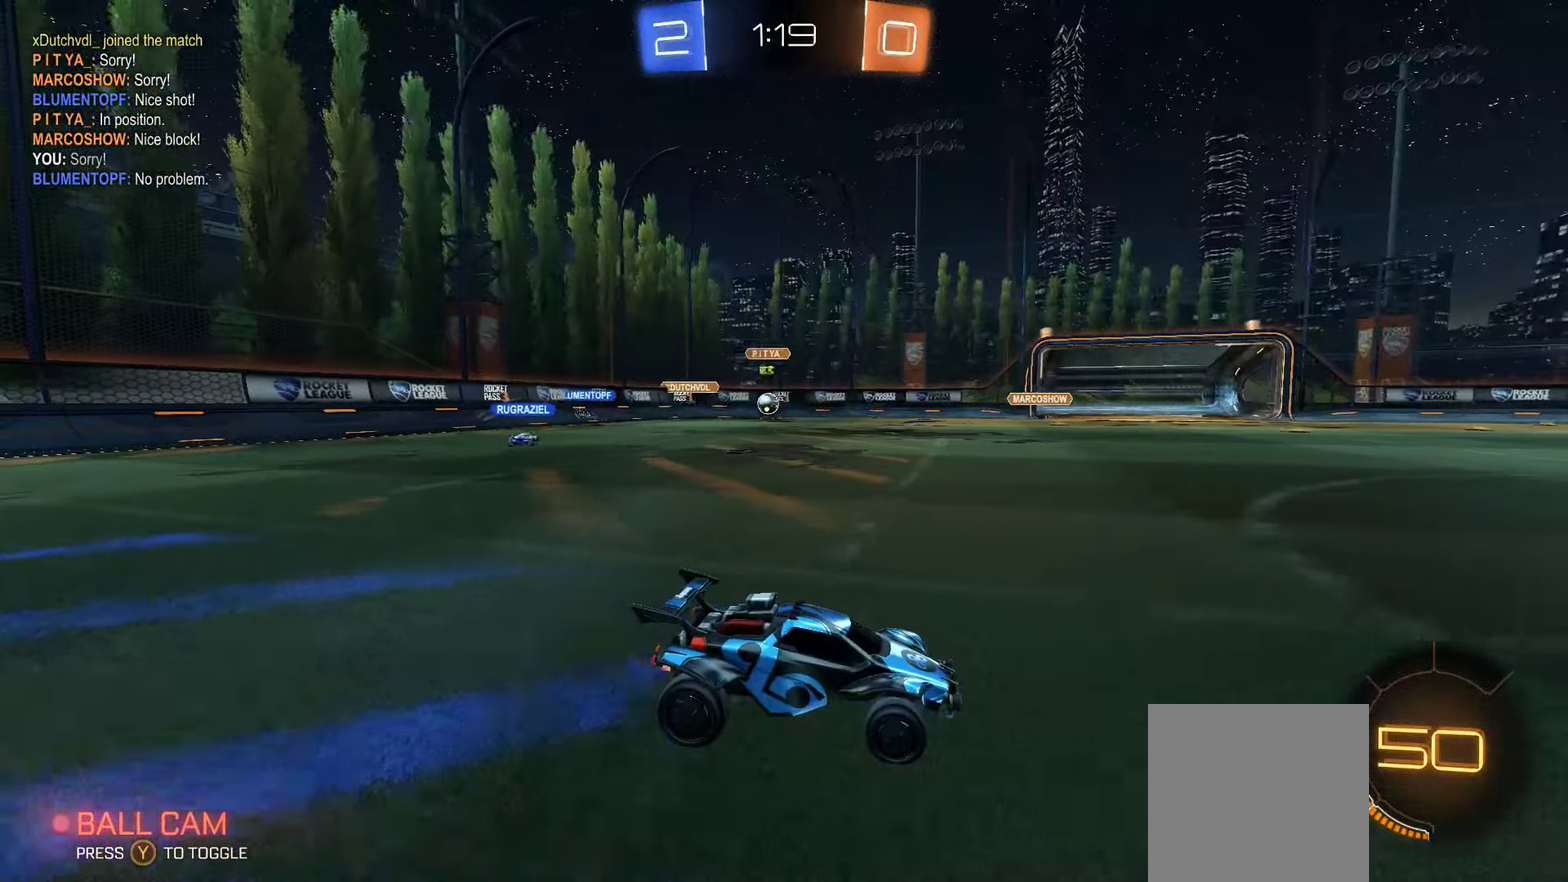
{"buttons": ["X", "R2"], "left_stick": "left", "right_stick": "center"}
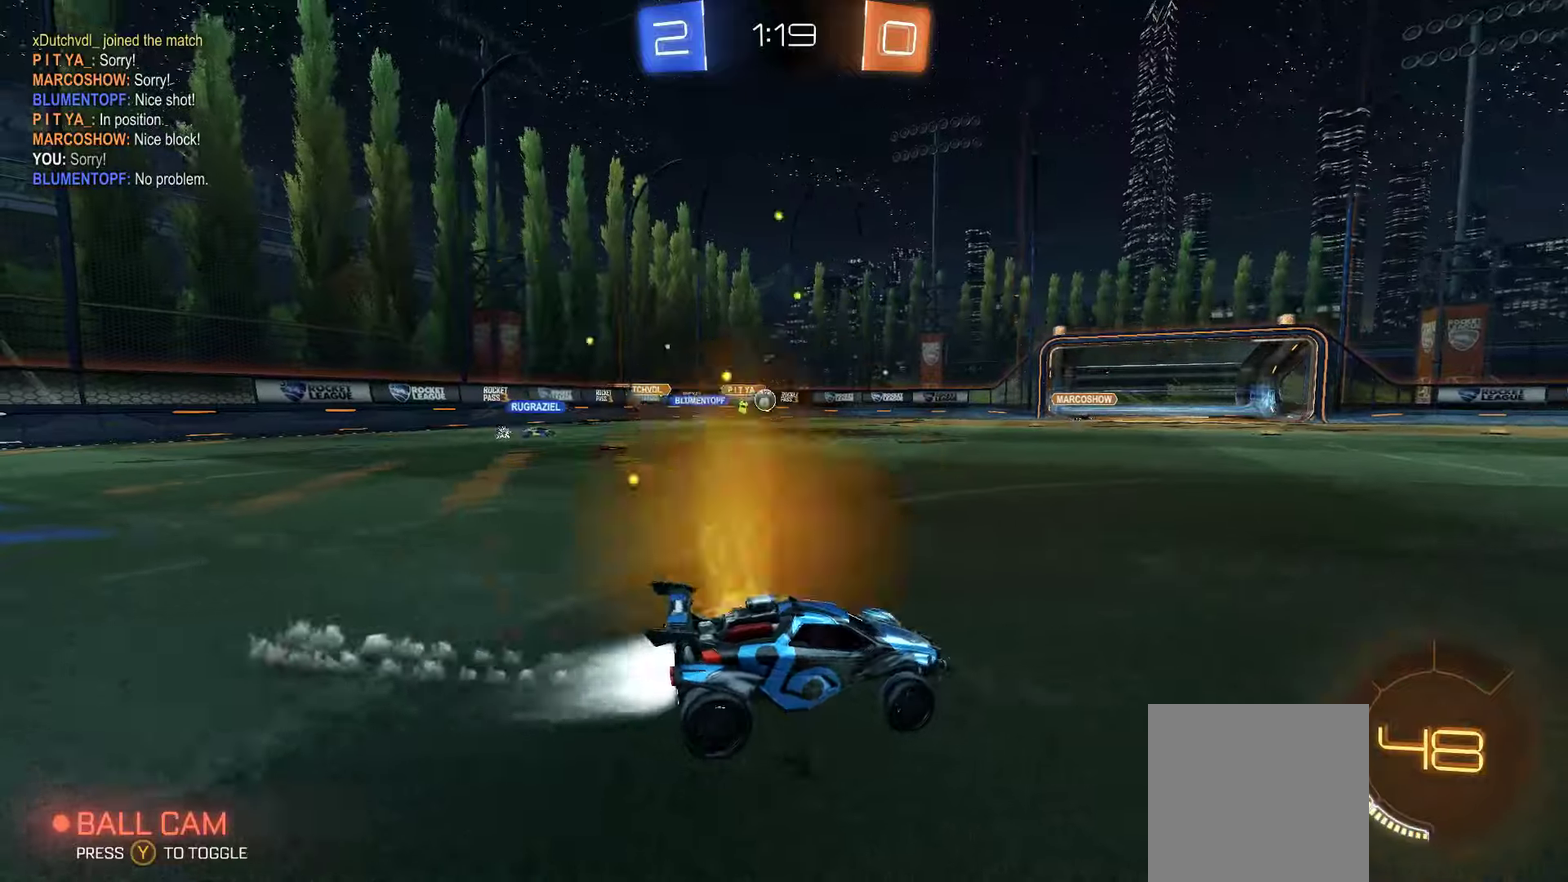
{"buttons": ["R2"], "left_stick": "center", "right_stick": "center", "events": [[100, "left_stick", "center"], [316, "X", "up"]]}
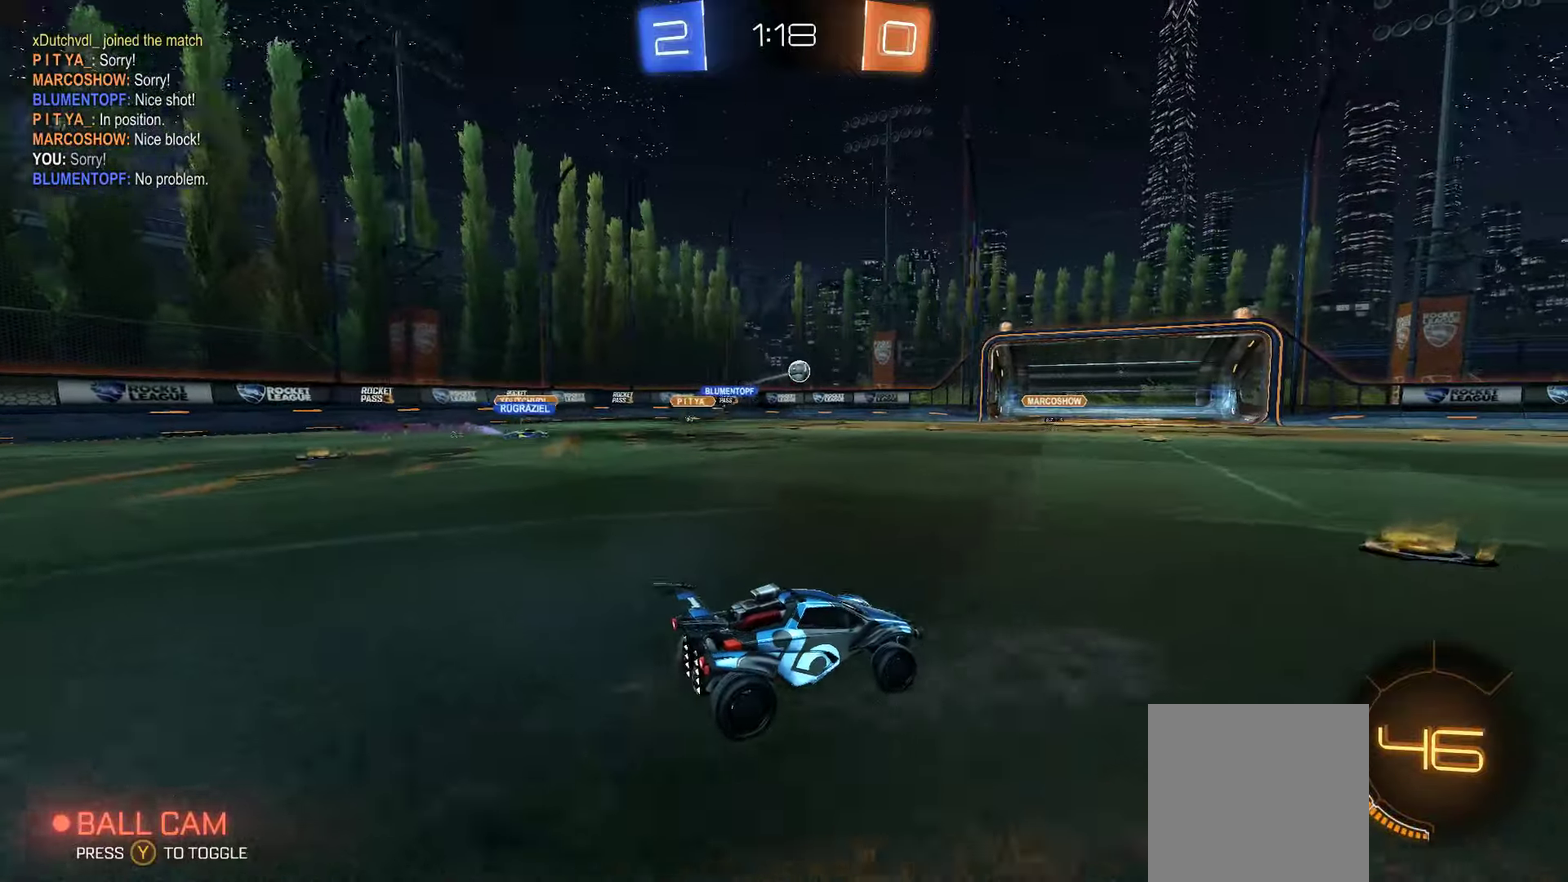
{"buttons": ["R2"], "left_stick": "center", "right_stick": "center", "events": [[83, "left_stick", "left"], [233, "left_stick", "center"]]}
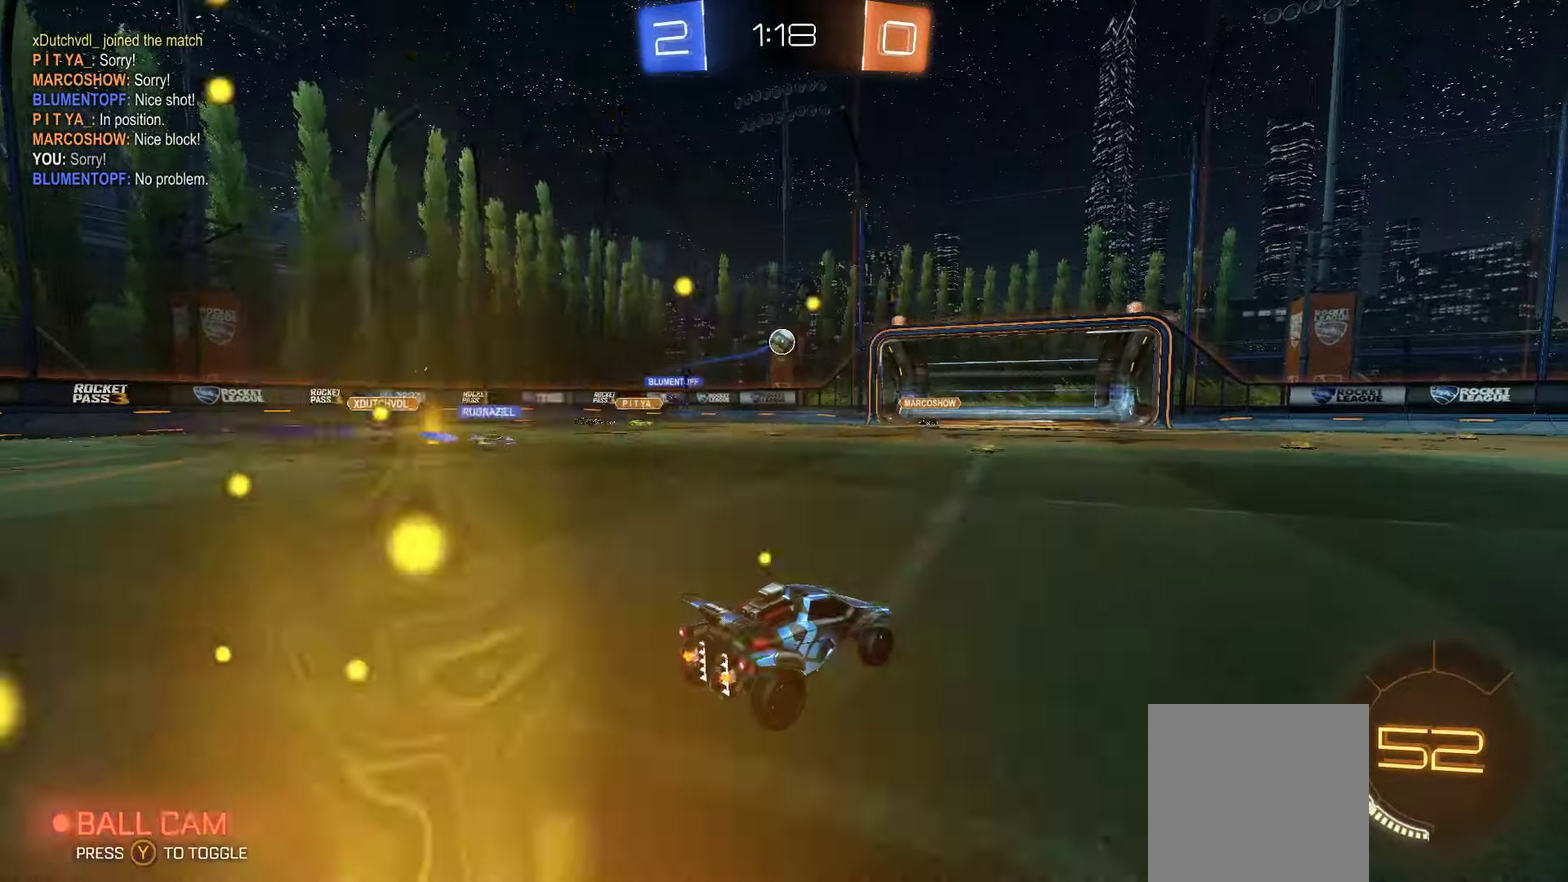
{"buttons": ["X"], "left_stick": "down-right", "right_stick": "center", "events": [[50, "left_stick", "left"], [266, "left_stick", "down-left"], [283, "R2", "up"], [316, "A", "down"], [316, "left_stick", "down"], [383, "left_stick", "down-right"], [433, "A", "up"], [500, "X", "down"]]}
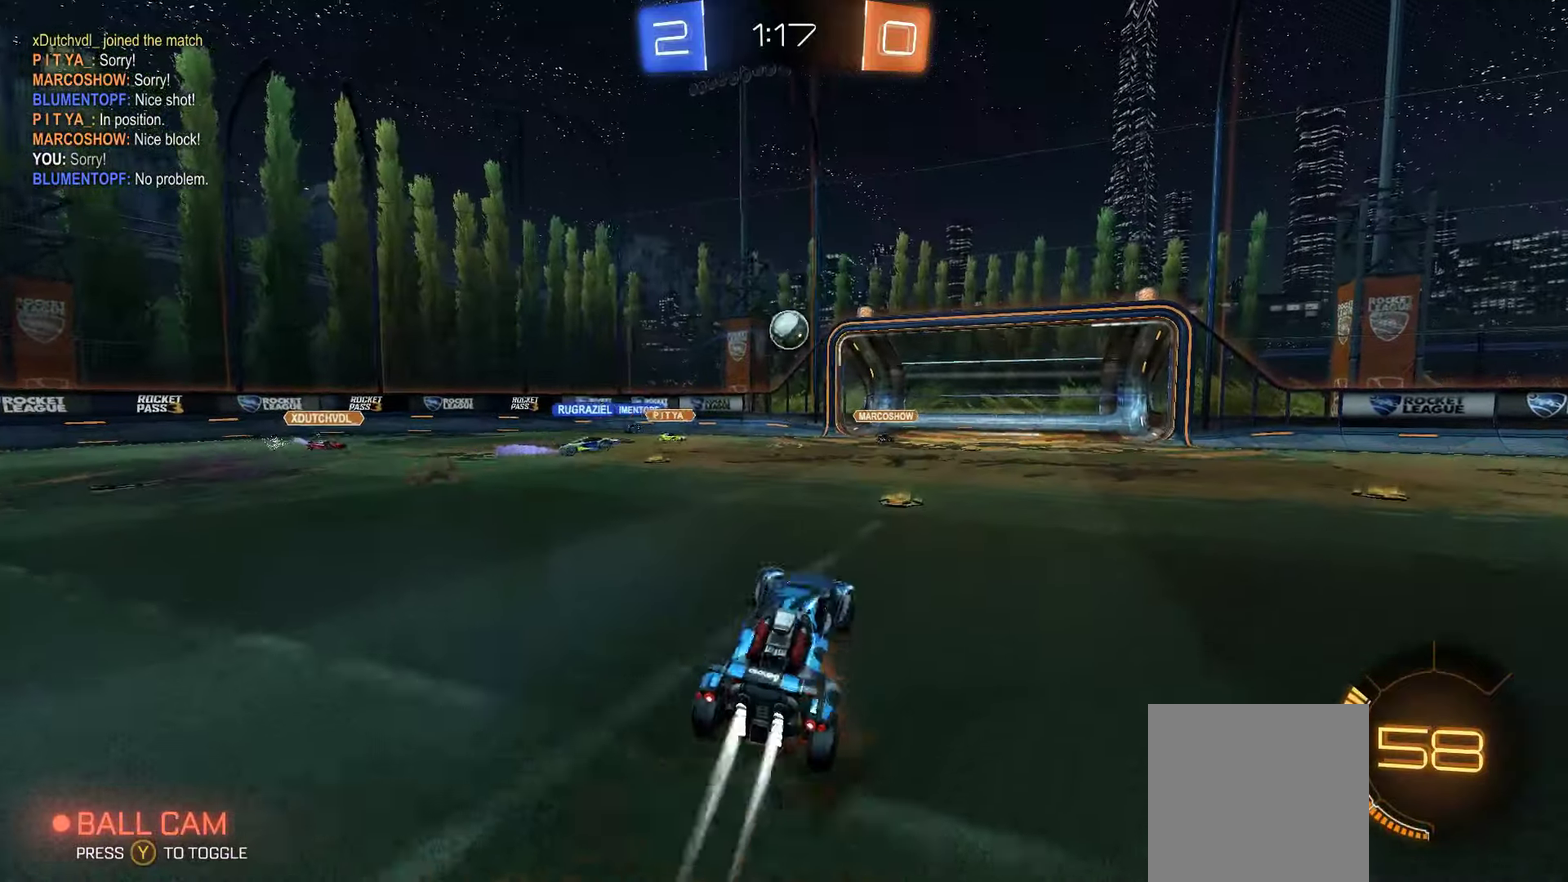
{"buttons": [], "left_stick": "center", "right_stick": "center", "events": [[100, "left_stick", "center"], [266, "X", "up"], [316, "left_stick", "up-right"], [433, "left_stick", "center"]]}
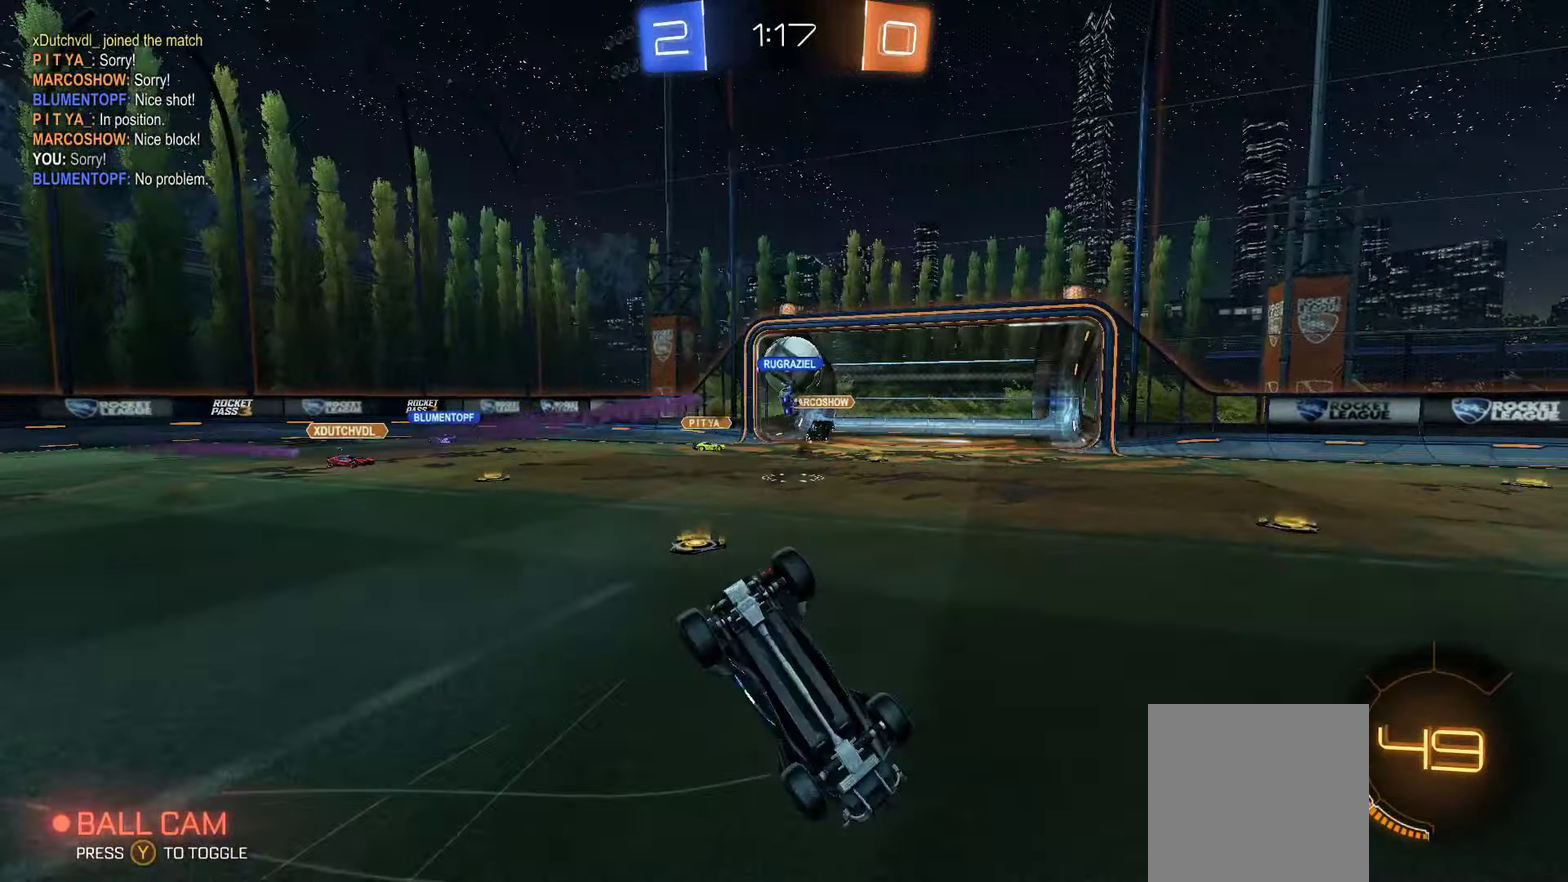
{"buttons": ["R2"], "left_stick": "right", "right_stick": "center", "events": [[166, "left_stick", "right"], [233, "left_stick", "down-right"], [266, "R2", "down"], [300, "left_stick", "right"], [350, "left_stick", "down-right"], [416, "left_stick", "right"]]}
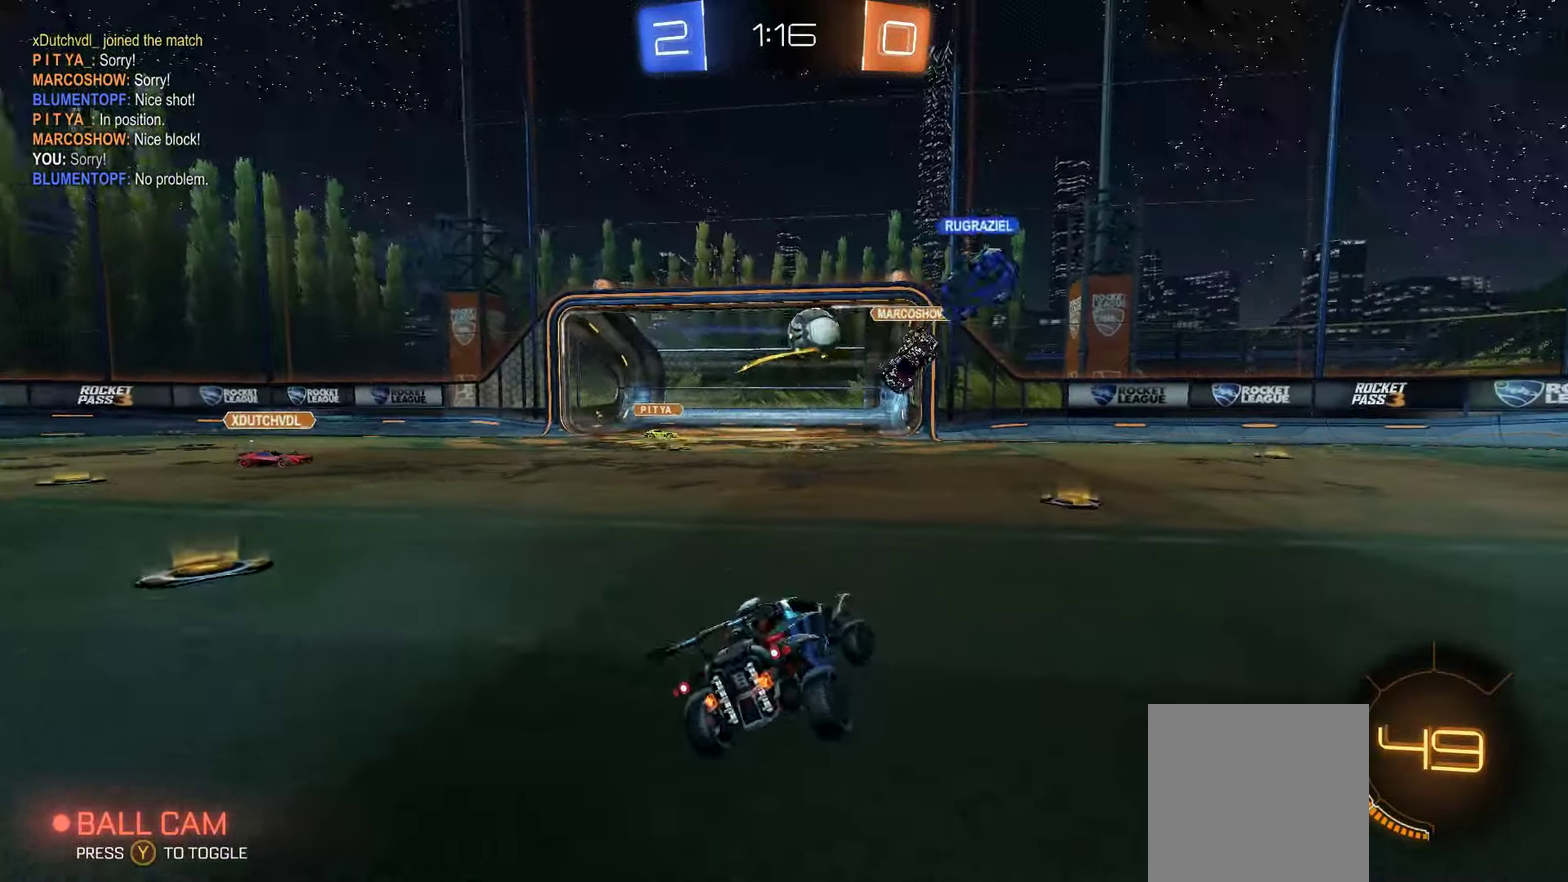
{"buttons": ["X", "R2"], "left_stick": "down-left", "right_stick": "center"}
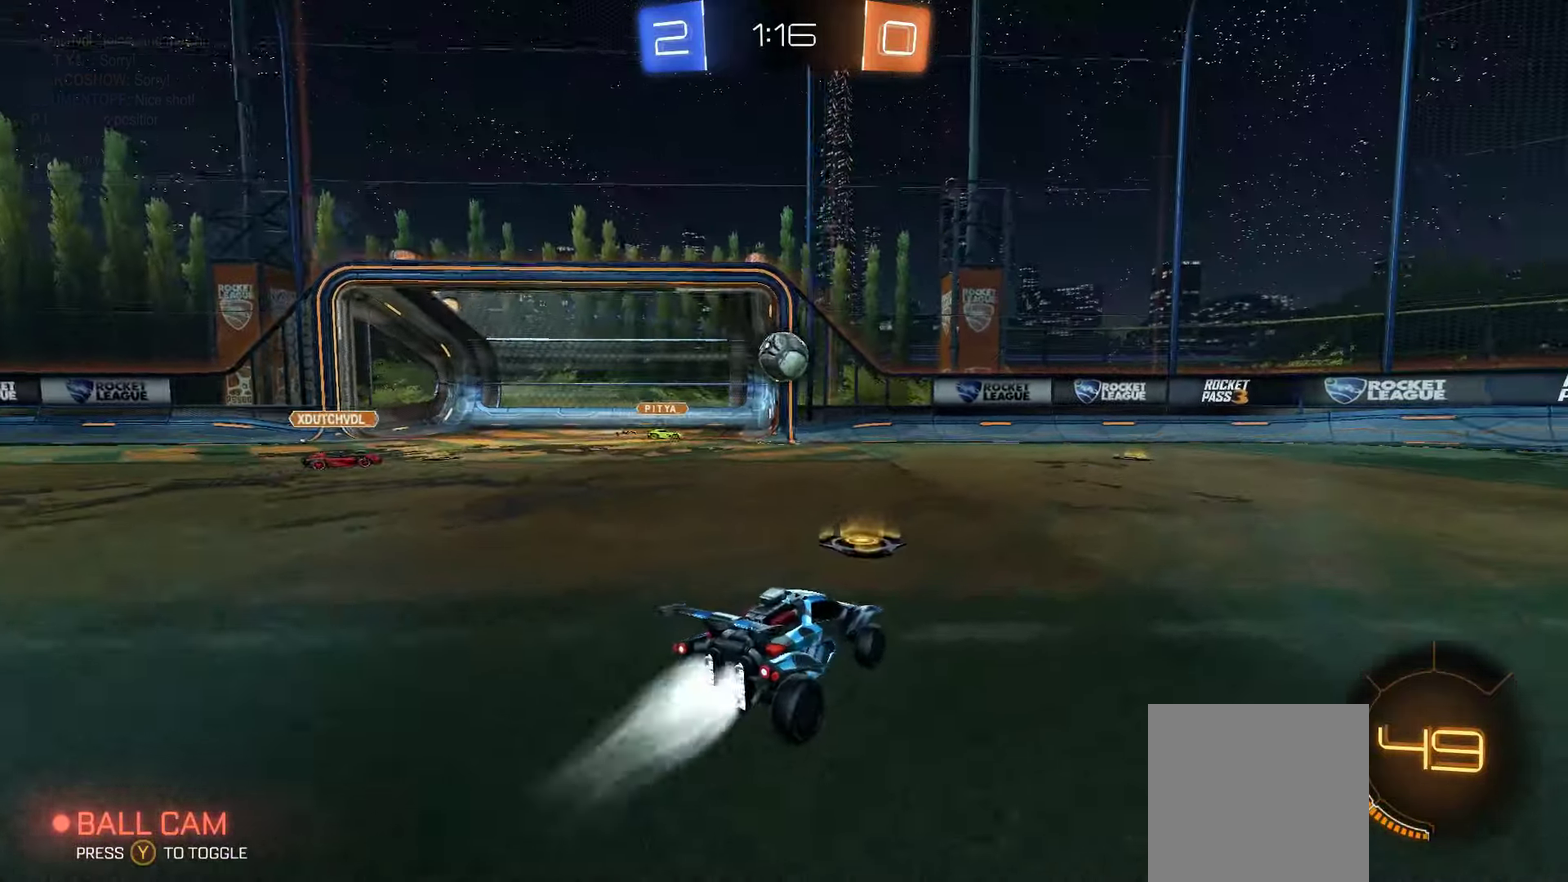
{"buttons": [], "left_stick": "center", "right_stick": "center"}
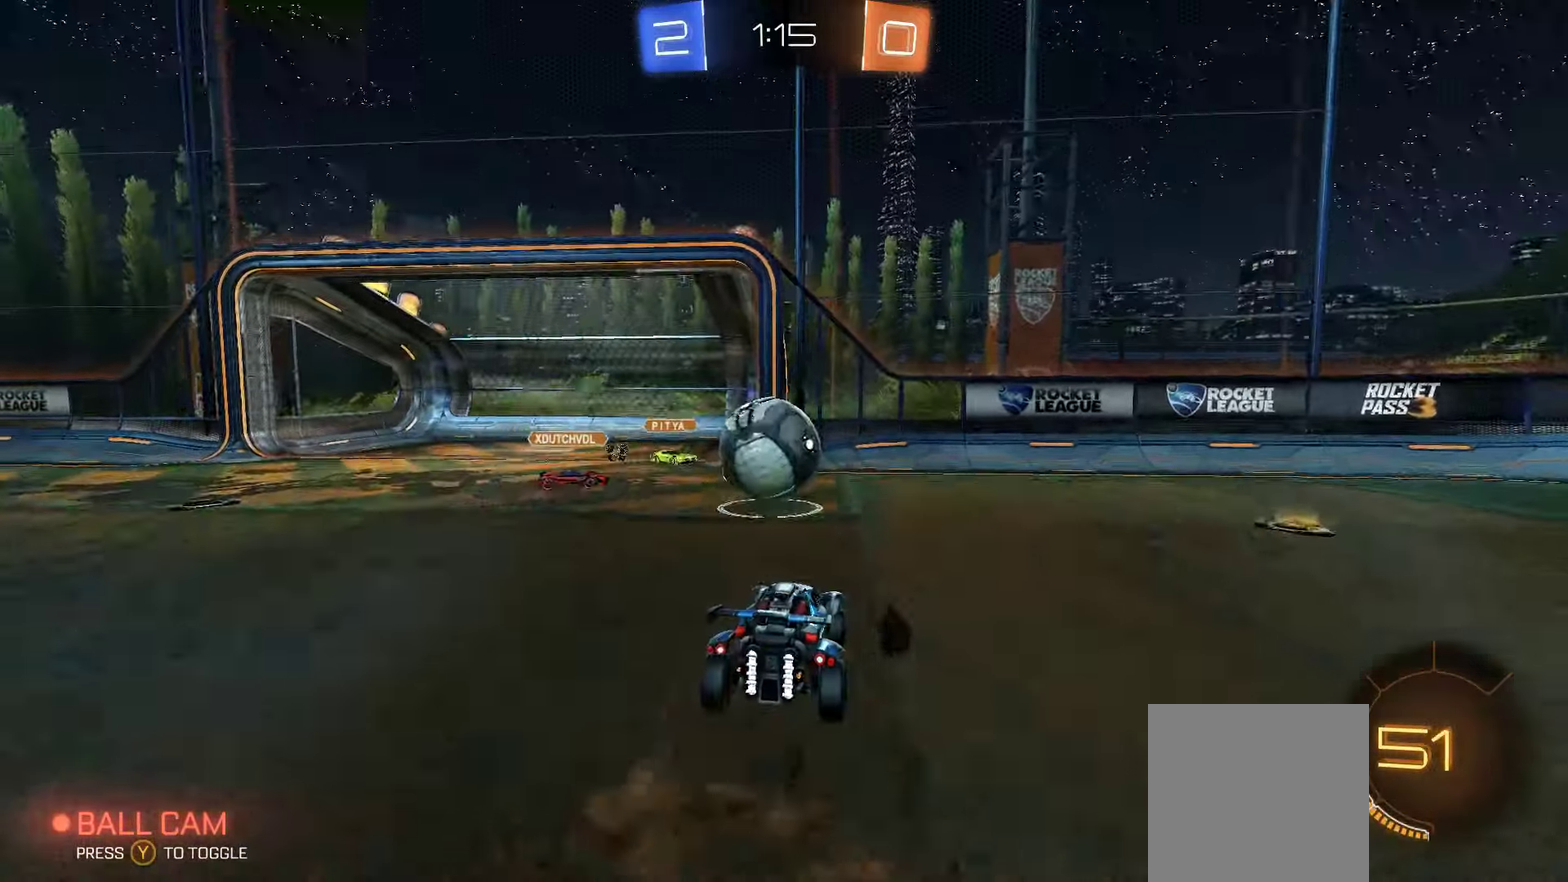
{"buttons": [], "left_stick": "center", "right_stick": "center", "events": []}
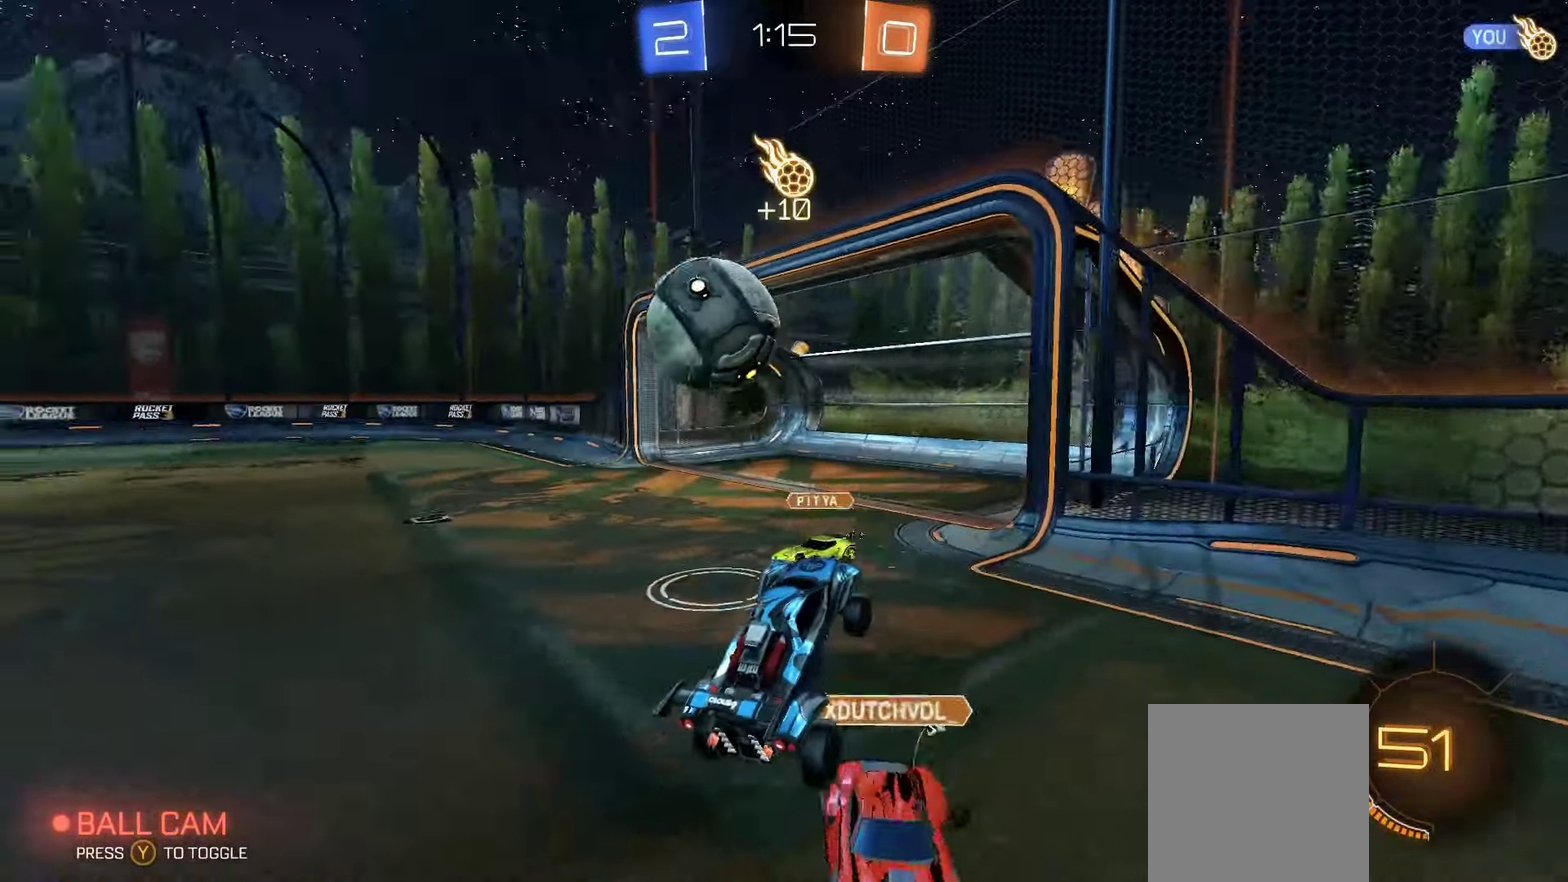
{"buttons": ["R2"], "left_stick": "right", "right_stick": "center", "events": [[216, "R2", "down"], [216, "left_stick", "right"]]}
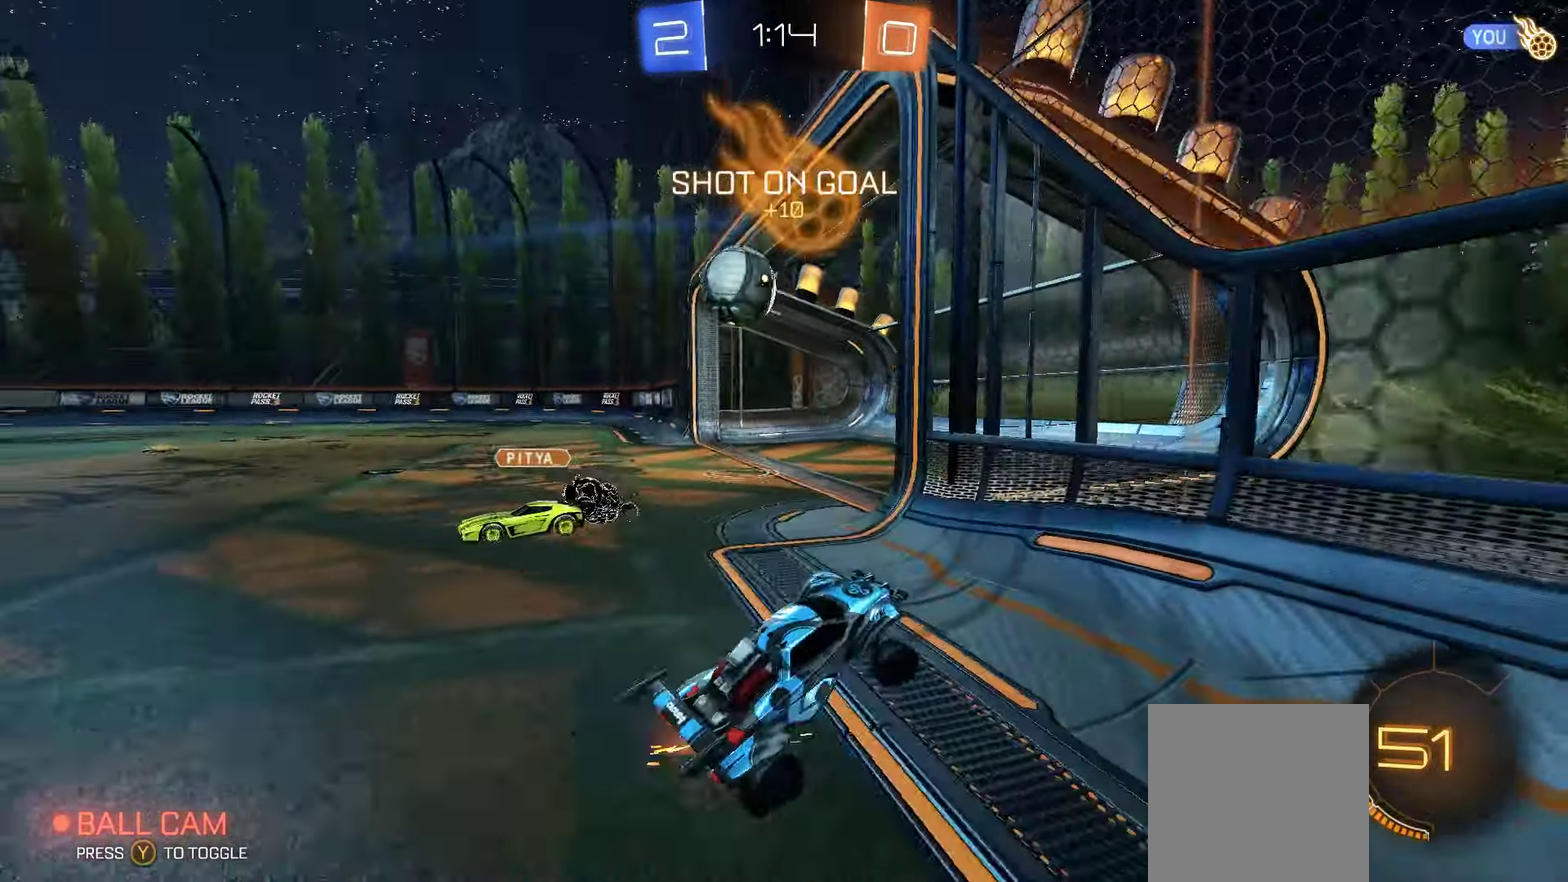
{"buttons": ["R2"], "left_stick": "right", "right_stick": "center", "events": []}
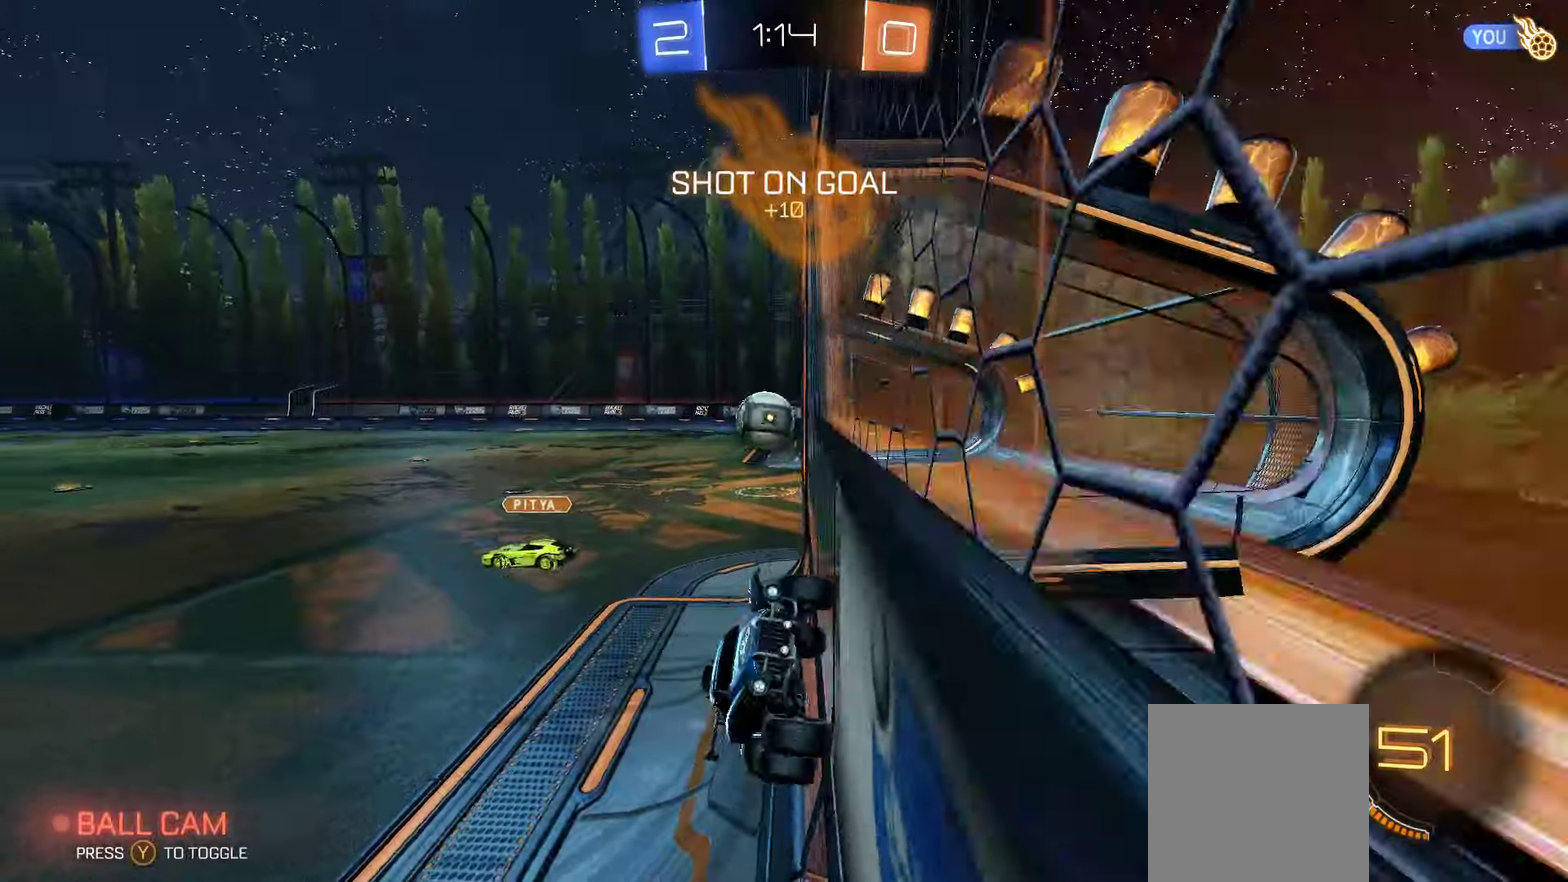
{"buttons": ["R2"], "left_stick": "right", "right_stick": "center", "events": [[117, "L1", "down"], [333, "L1", "up"]]}
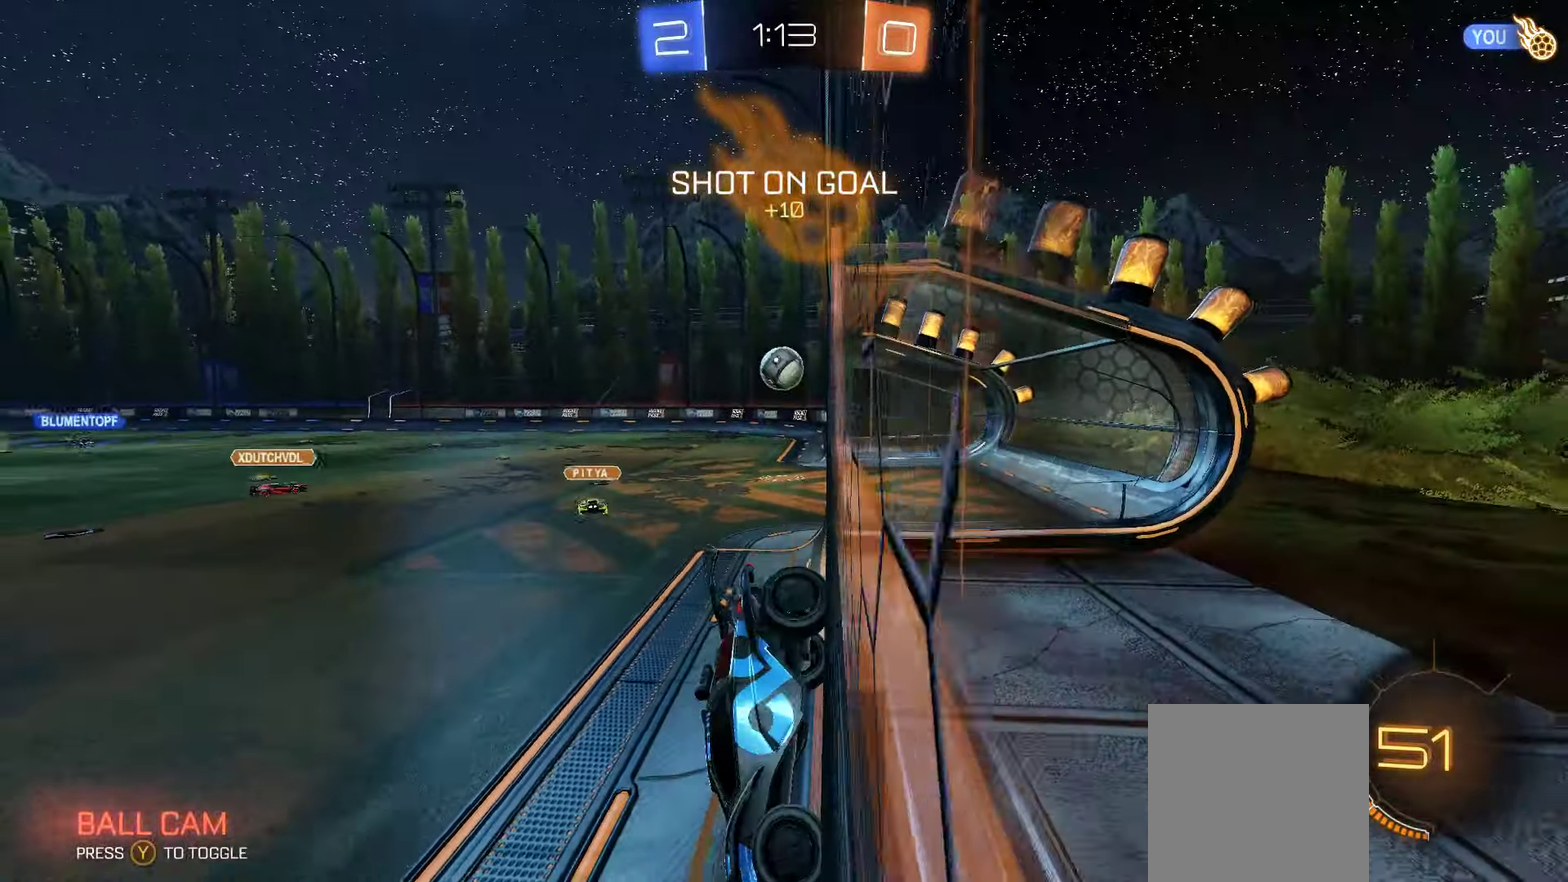
{"buttons": ["R2"], "left_stick": "right", "right_stick": "center", "events": []}
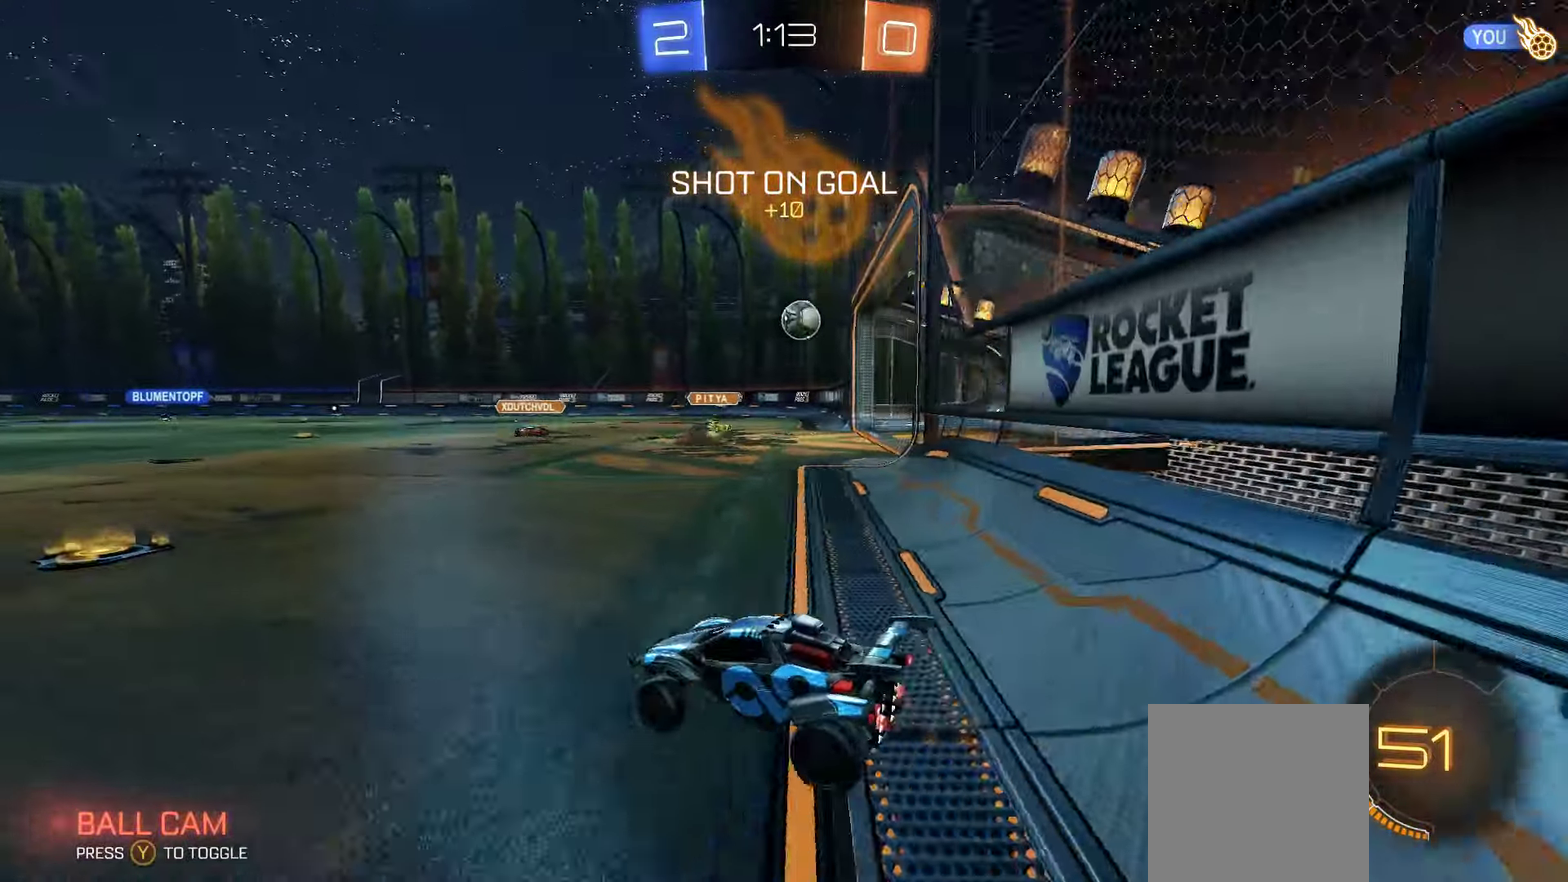
{"buttons": ["R2"], "left_stick": "center", "right_stick": "center", "events": [[217, "left_stick", "center"], [267, "left_stick", "left"], [383, "left_stick", "center"]]}
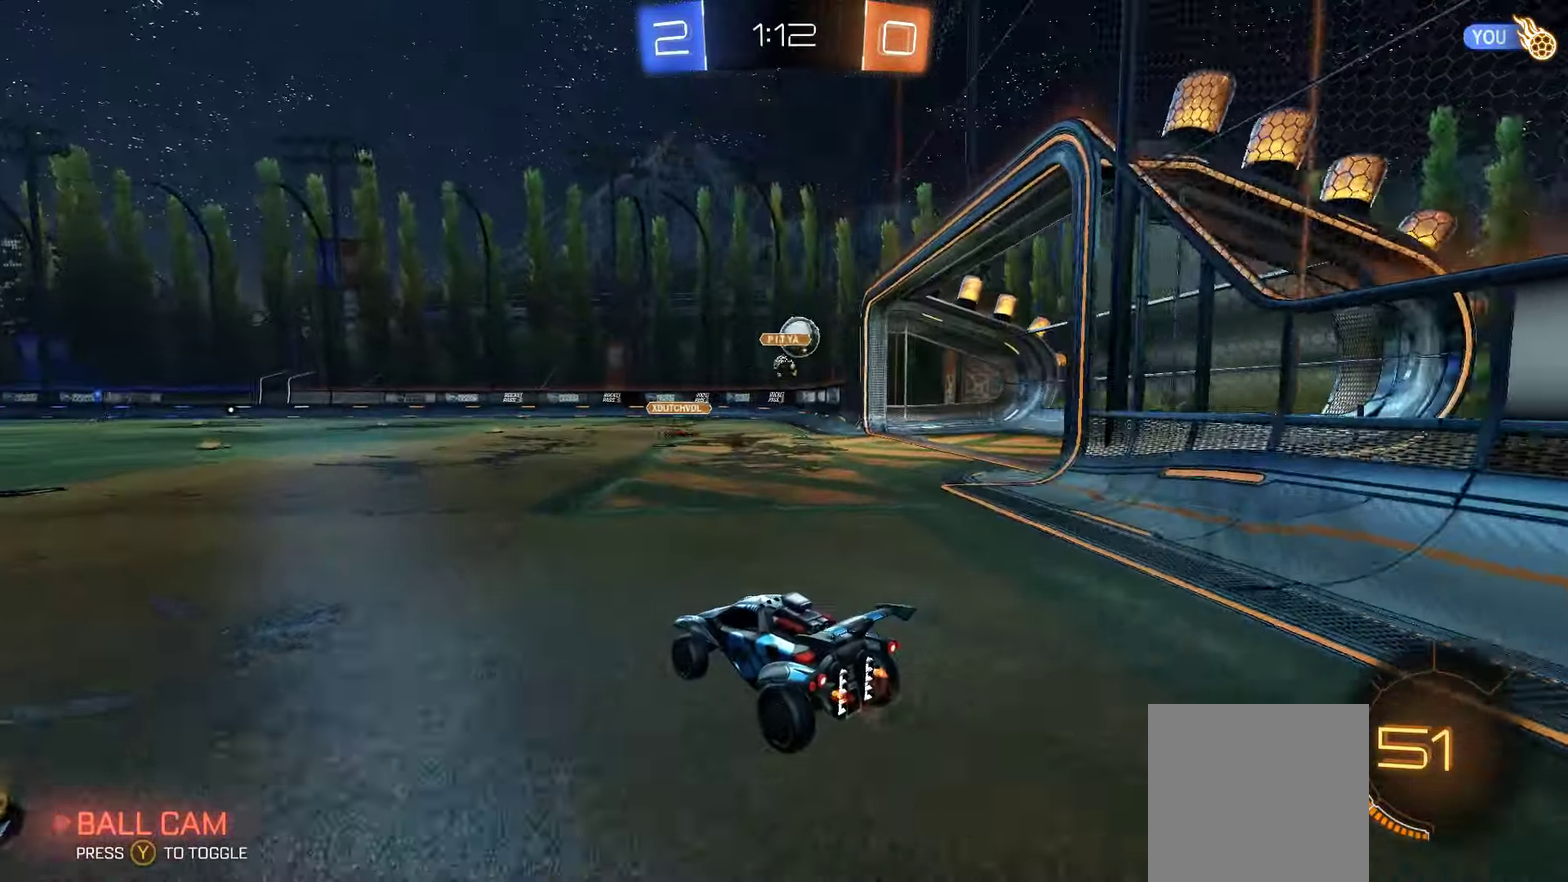
{"buttons": ["R2"], "left_stick": "up-left", "right_stick": "center", "events": [[183, "left_stick", "right"], [283, "left_stick", "up-right"], [350, "left_stick", "up"], [417, "A", "down"], [450, "left_stick", "up-left"], [467, "A", "up"]]}
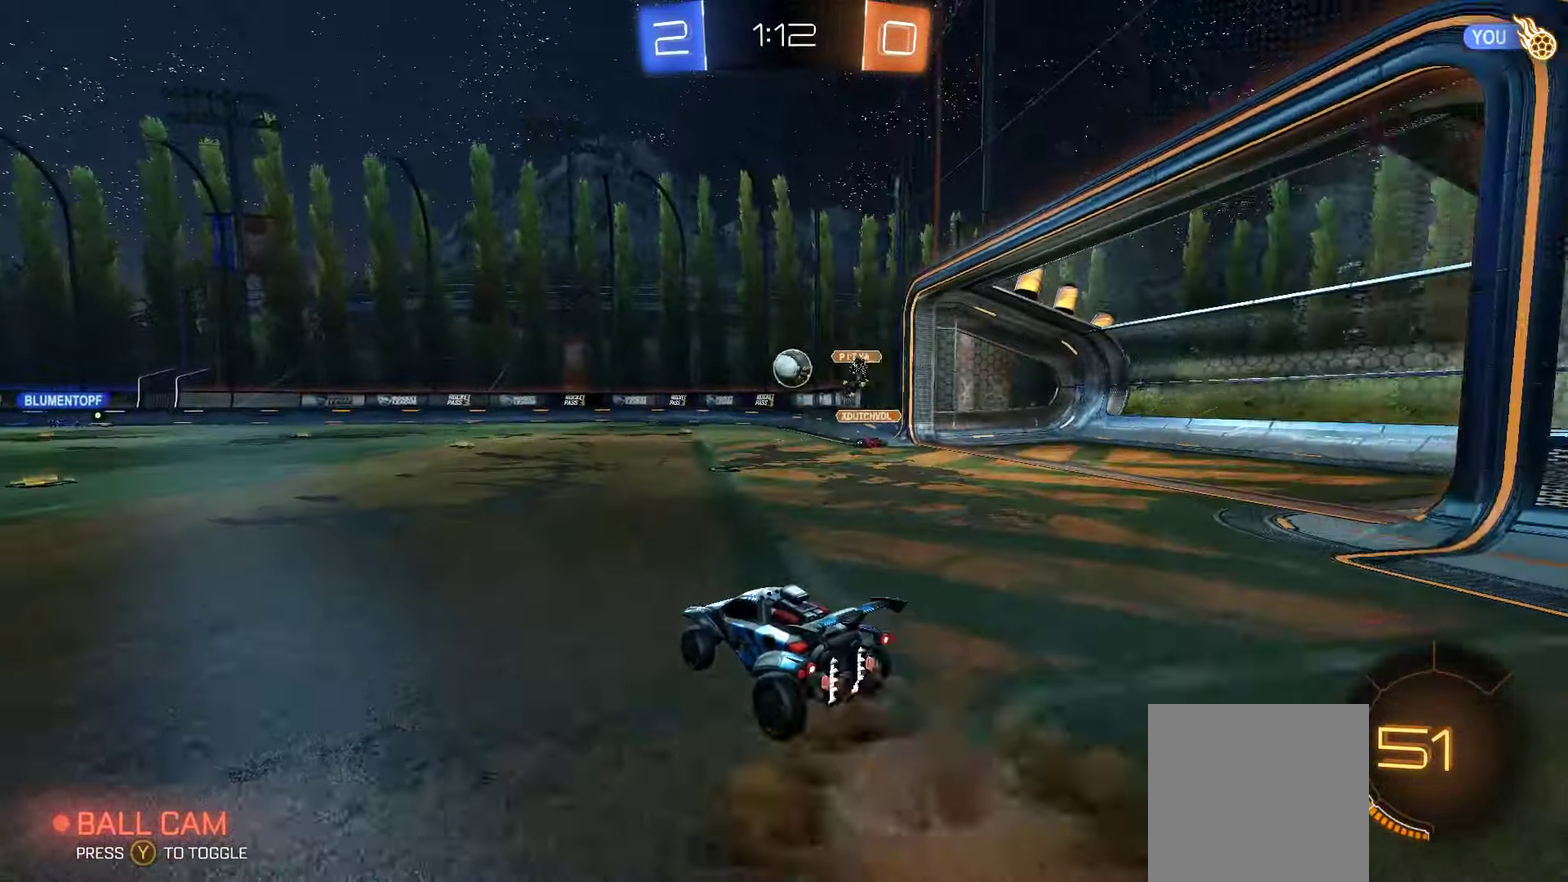
{"buttons": ["R2"], "left_stick": "center", "right_stick": "center", "events": [[33, "A", "down"], [100, "A", "up"], [133, "left_stick", "center"]]}
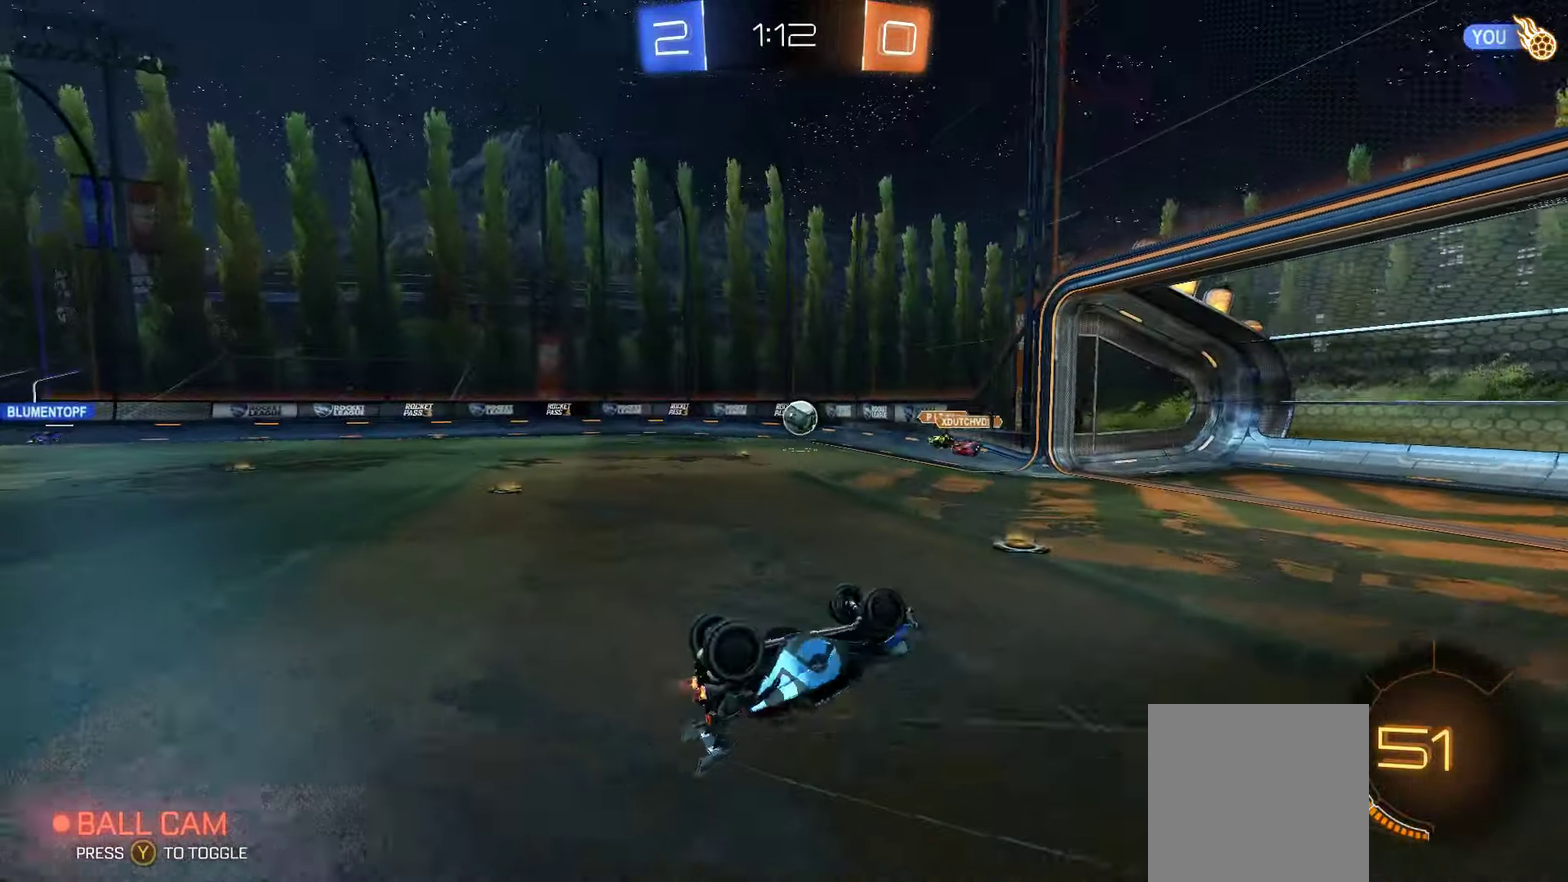
{"buttons": ["R2"], "left_stick": "left", "right_stick": "center", "events": [[117, "R2", "up"], [367, "left_stick", "left"], [500, "R2", "down"]]}
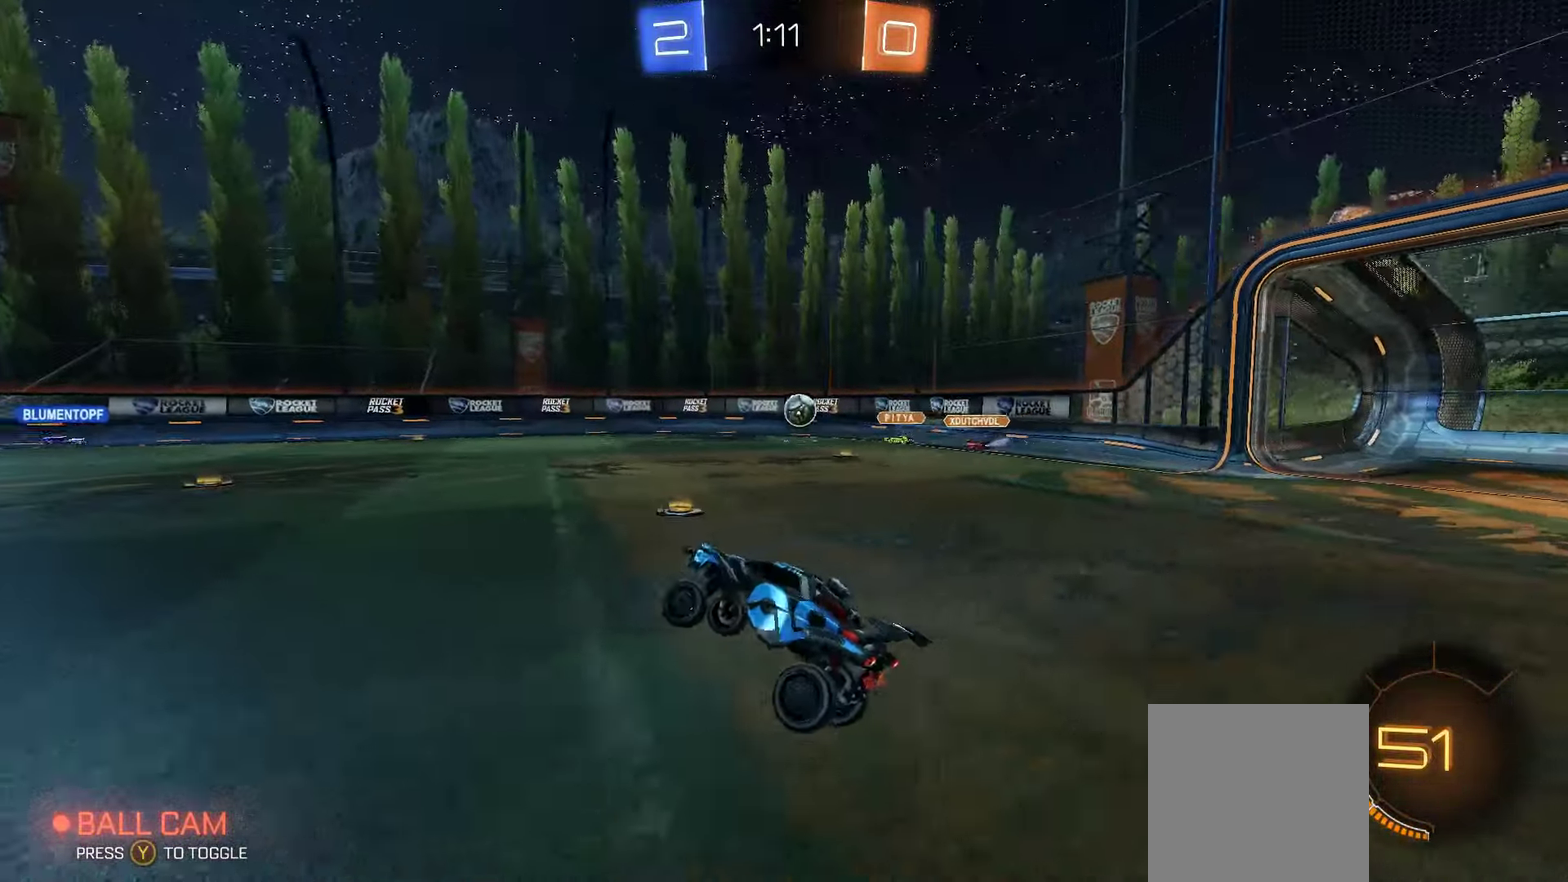
{"buttons": ["R2"], "left_stick": "left", "right_stick": "center", "events": []}